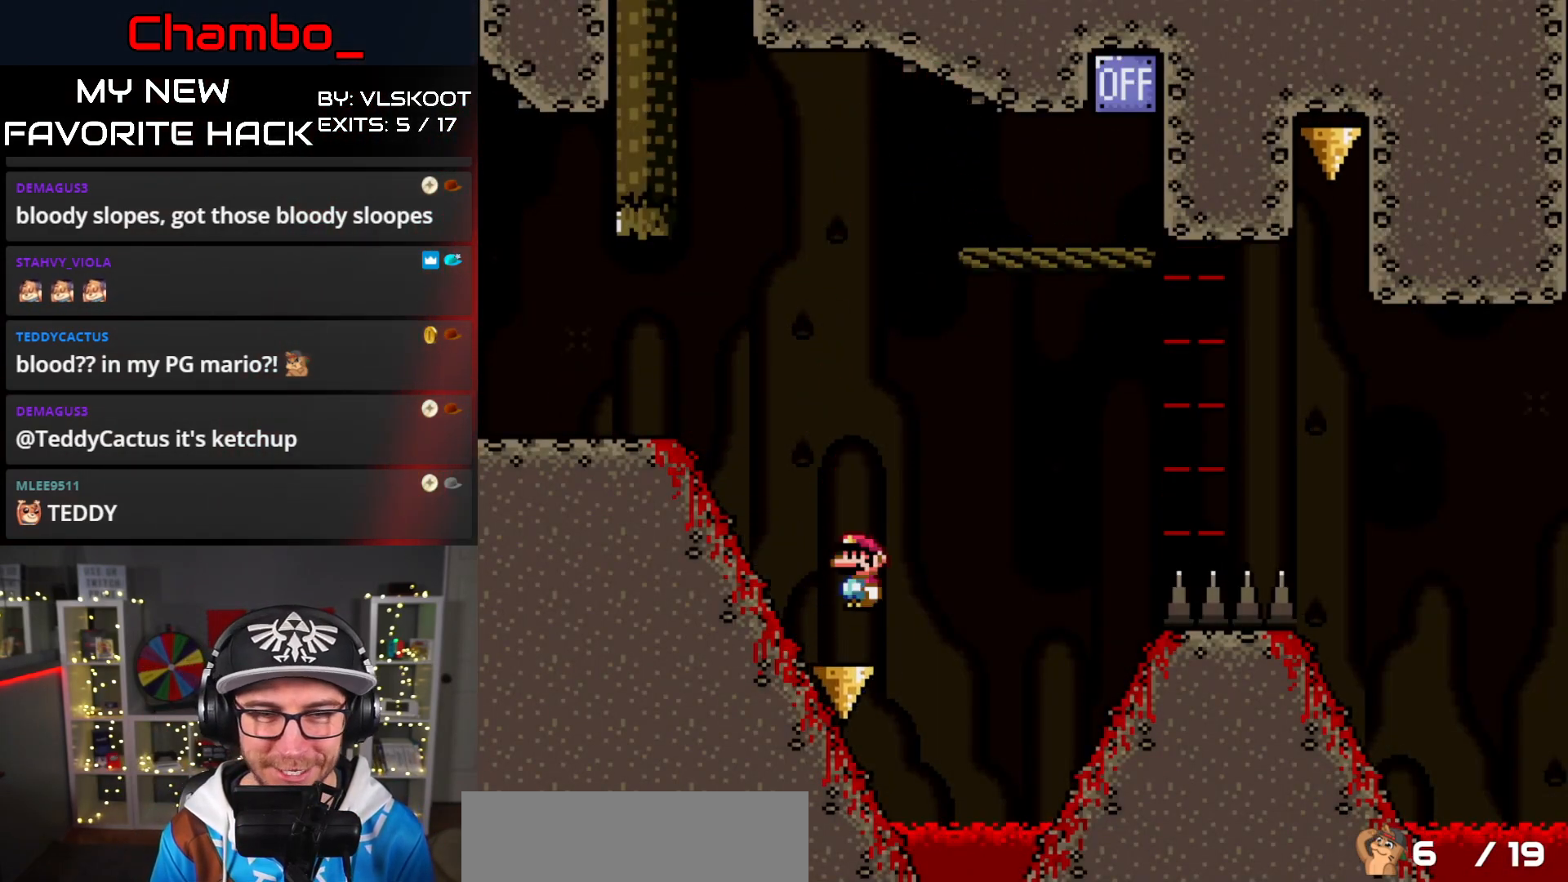
Gameplay with a controller (Nintendo layout); each line is a JSON object with the inputs held at the frame after it. "events" lists button and stick changes between this image and that frame as [ms after this image, input, new state], when the widget could be followed in between. Not read: L3 R1 R3 SELECT START.
{"buttons": ["A", "X", "DPAD_RIGHT"], "events": []}
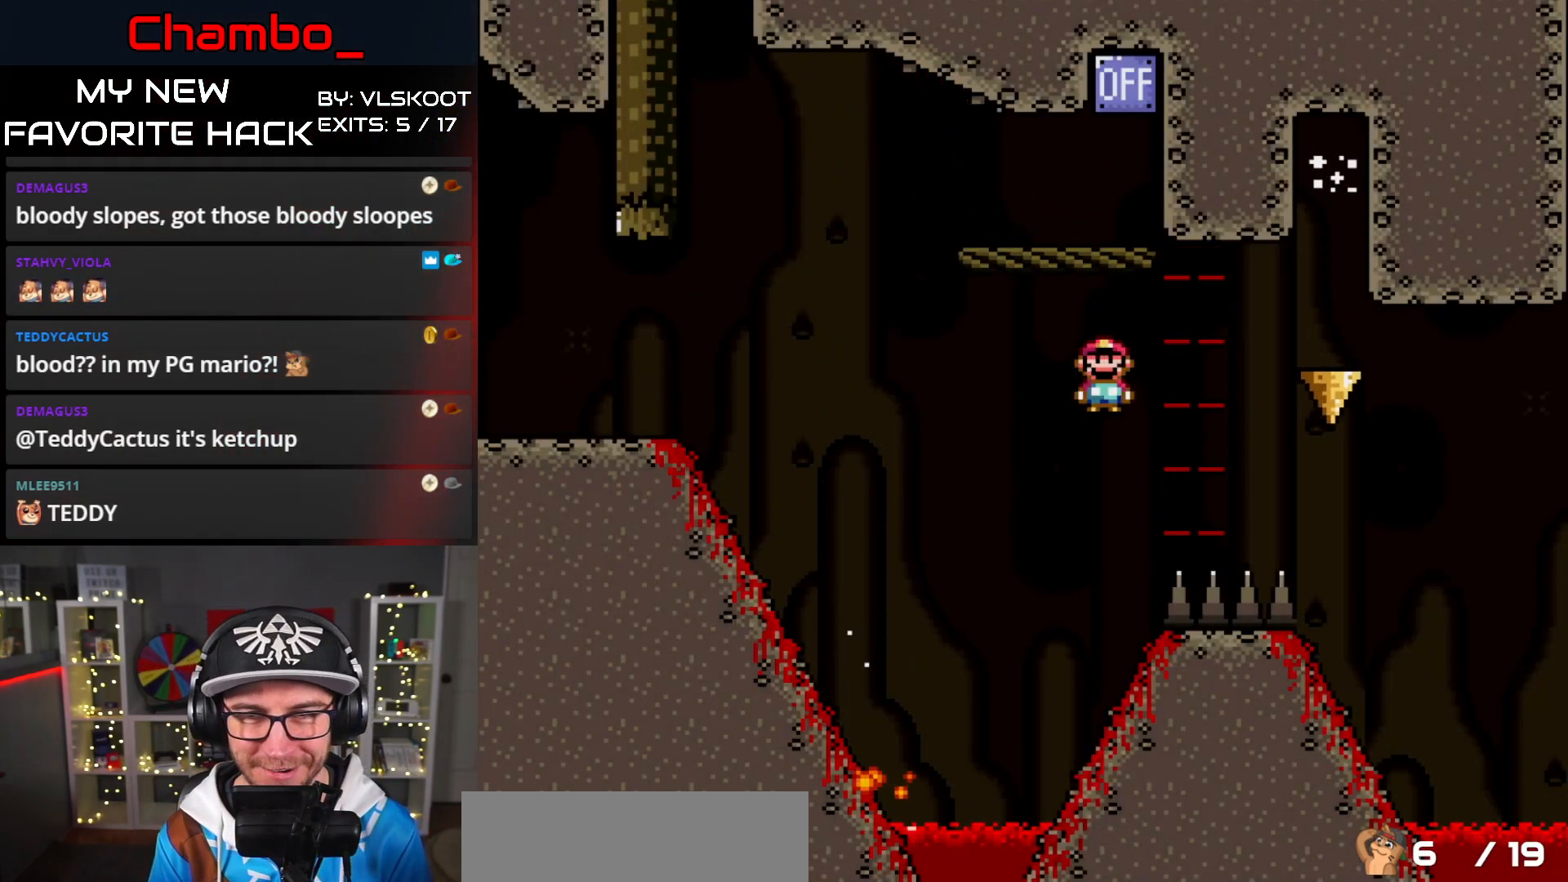
{"buttons": ["A", "X", "DPAD_RIGHT"], "events": [[233, "A", "up"], [383, "DPAD_DOWN", "down"], [417, "DPAD_DOWN", "up"], [417, "DPAD_LEFT", "down"], [417, "DPAD_RIGHT", "up"], [450, "A", "down"], [450, "DPAD_DOWN", "down"], [467, "DPAD_LEFT", "up"], [500, "DPAD_DOWN", "up"], [500, "DPAD_RIGHT", "down"]]}
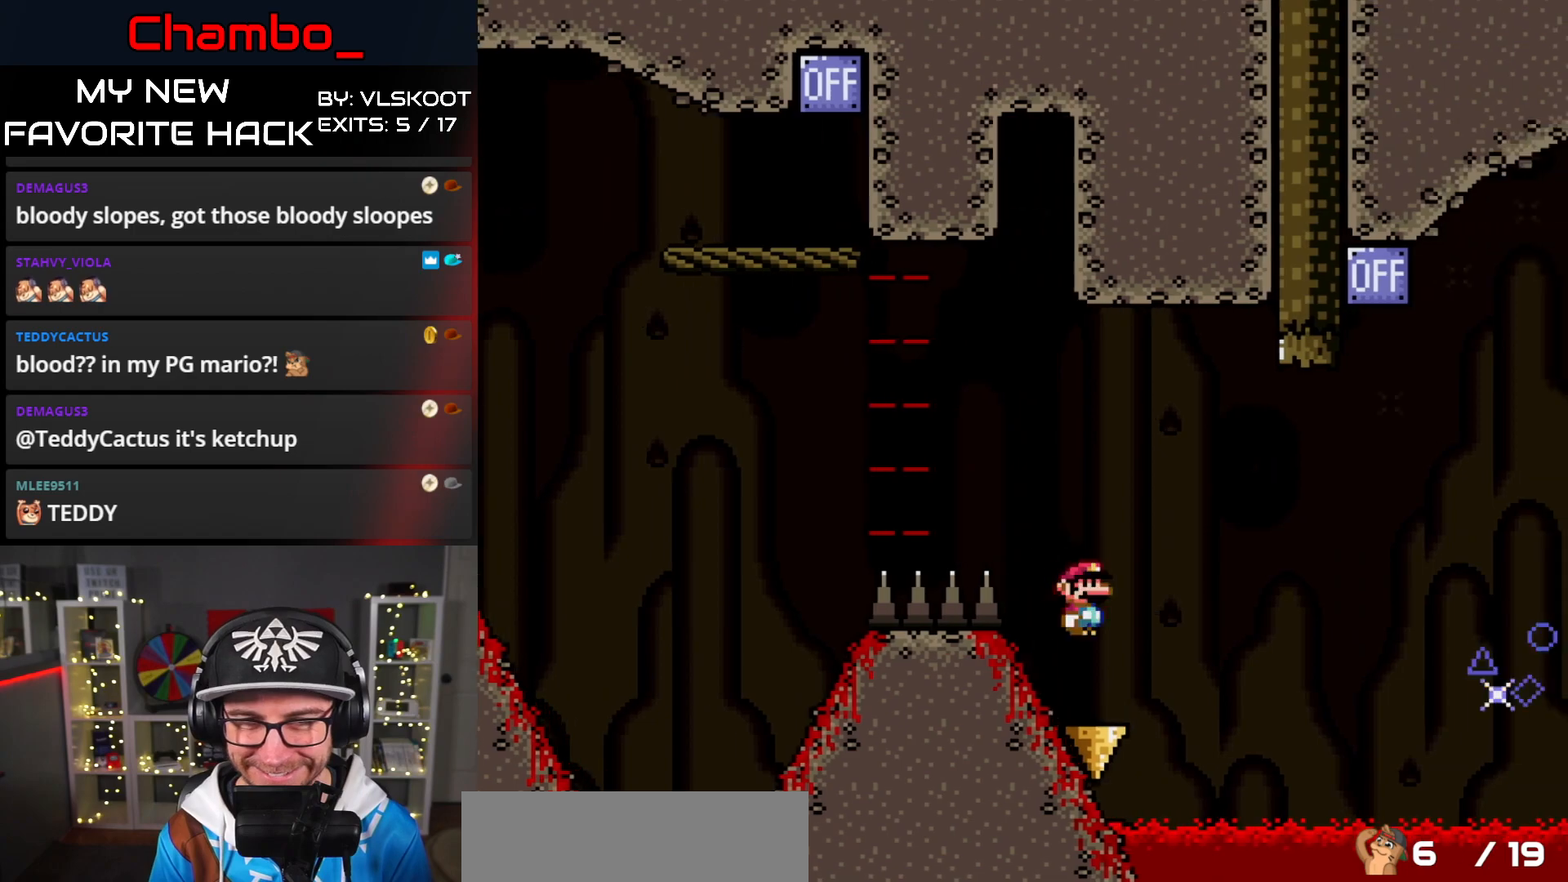
{"buttons": ["X", "DPAD_RIGHT"], "events": [[450, "A", "up"]]}
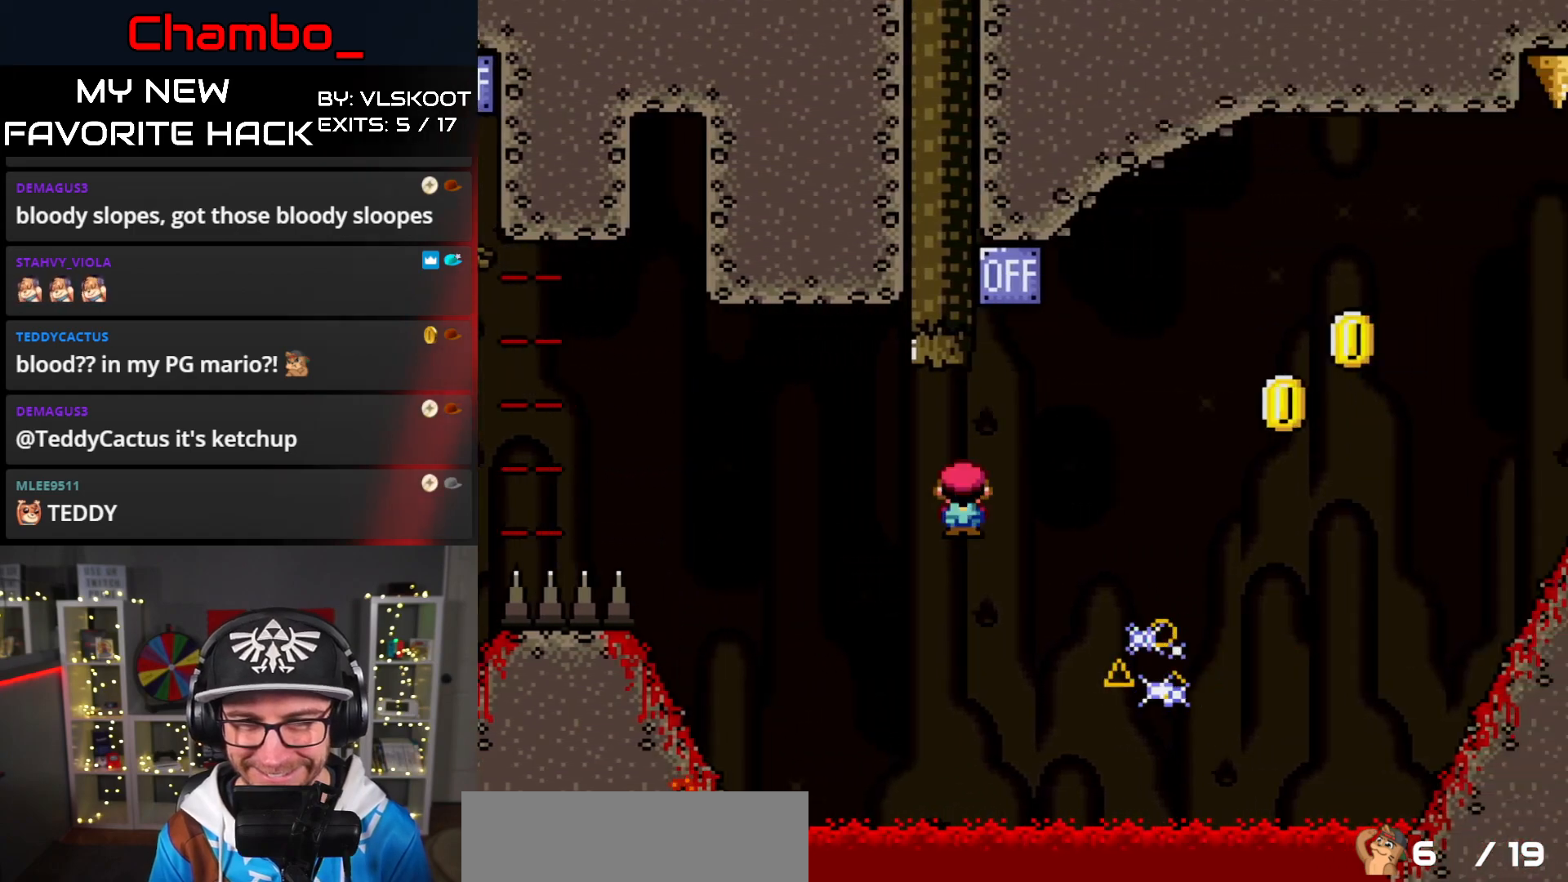
{"buttons": ["A", "X", "DPAD_RIGHT"], "events": [[167, "A", "down"]]}
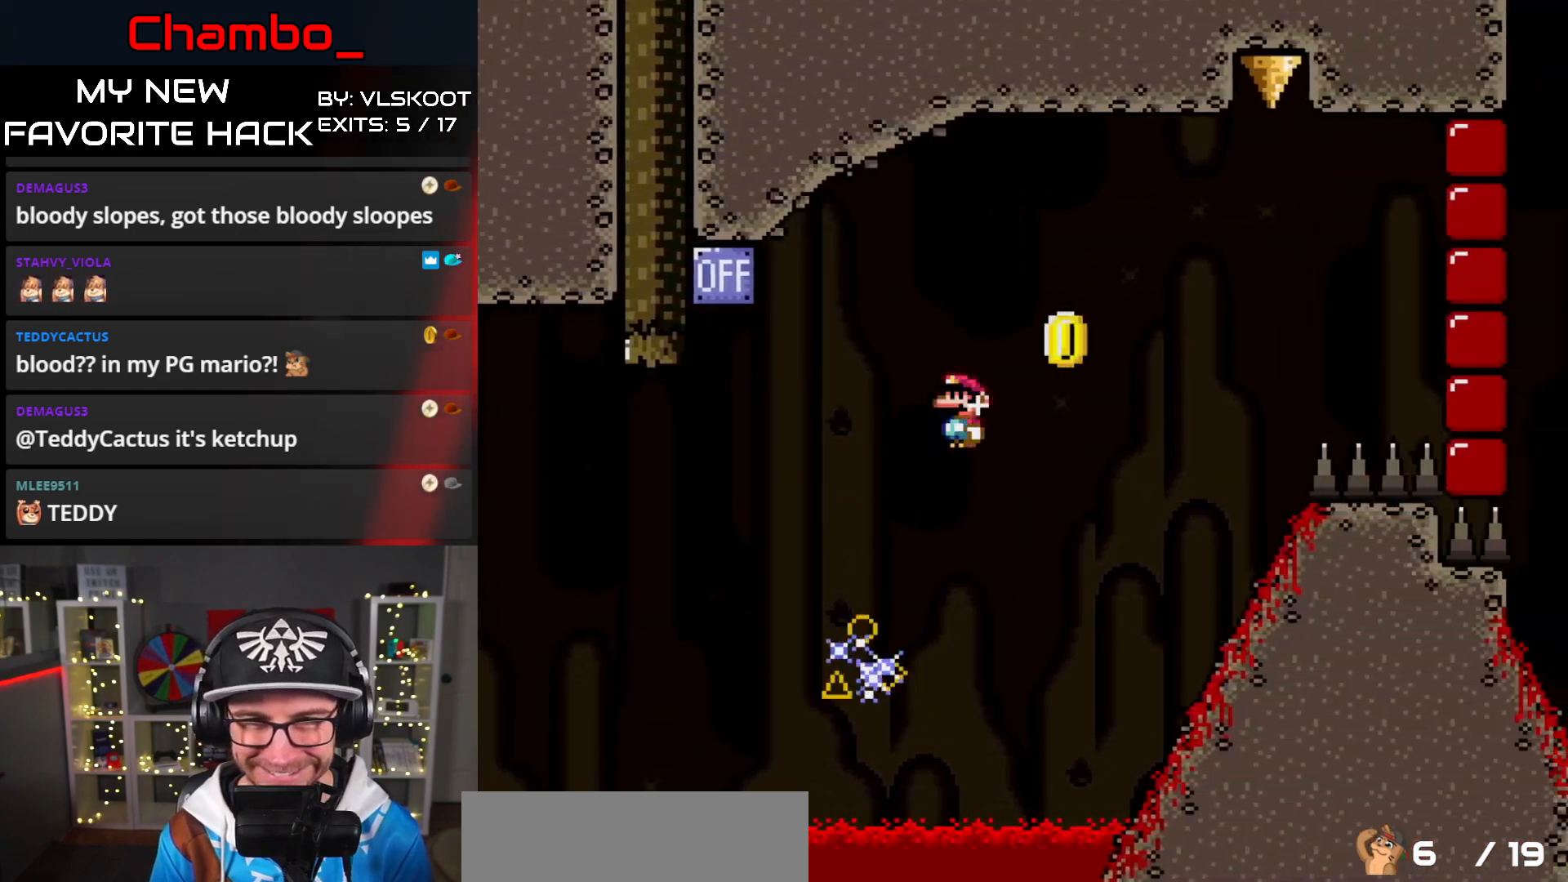
{"buttons": ["X", "DPAD_LEFT"], "events": [[33, "DPAD_DOWN", "down"], [33, "DPAD_RIGHT", "up"], [50, "A", "up"], [50, "DPAD_DOWN", "up"], [50, "DPAD_LEFT", "down"], [133, "A", "down"], [333, "A", "up"]]}
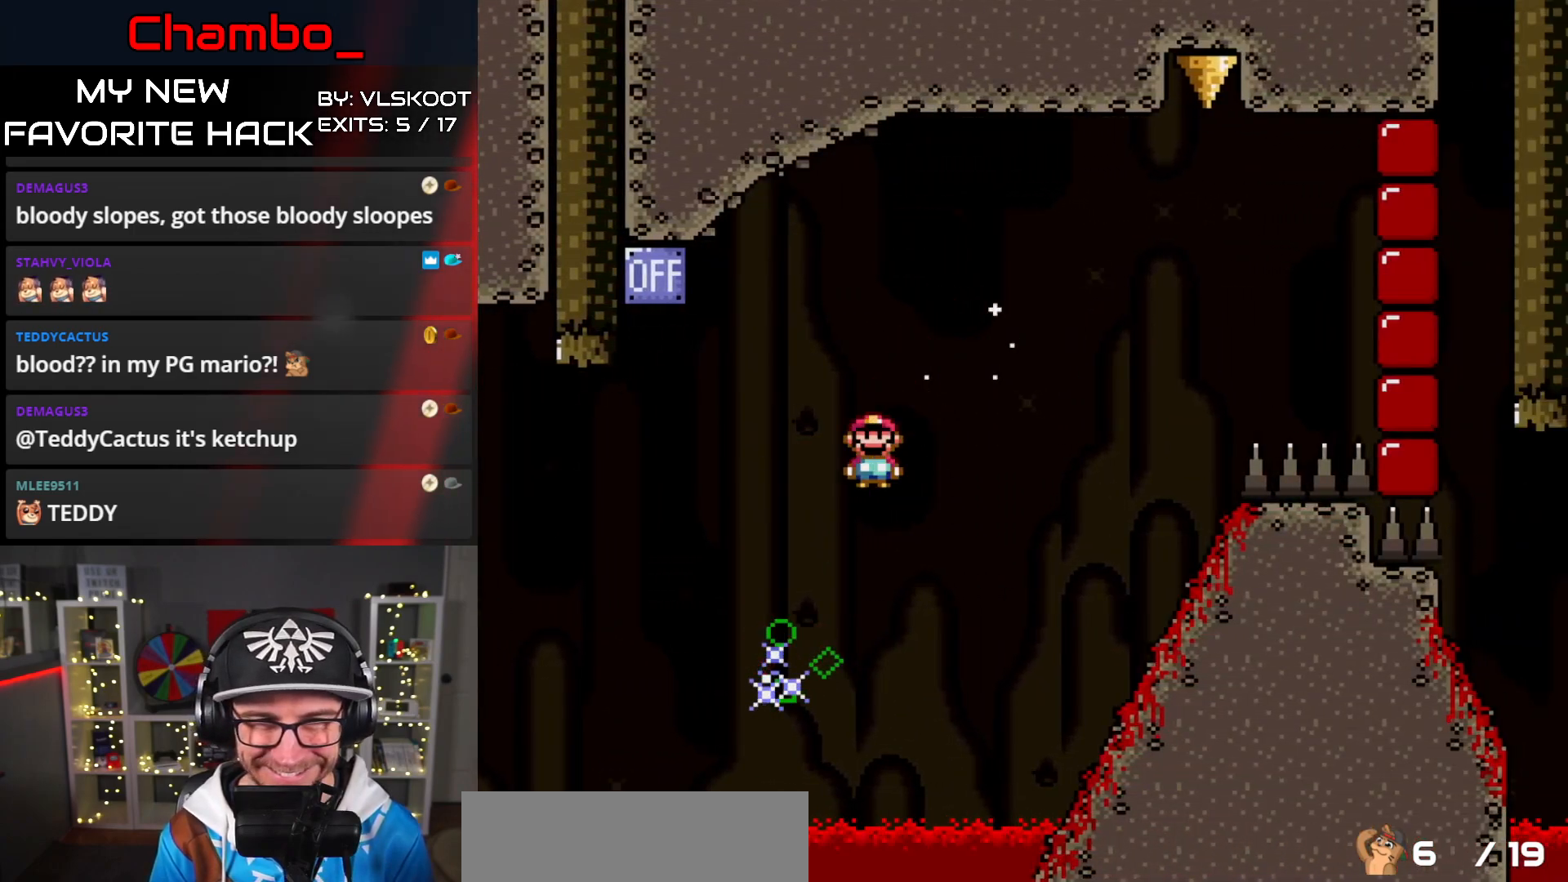
{"buttons": ["A", "X", "DPAD_RIGHT"], "events": [[100, "A", "down"], [283, "DPAD_DOWN", "down"], [283, "DPAD_LEFT", "up"], [300, "DPAD_DOWN", "up"], [300, "DPAD_RIGHT", "down"]]}
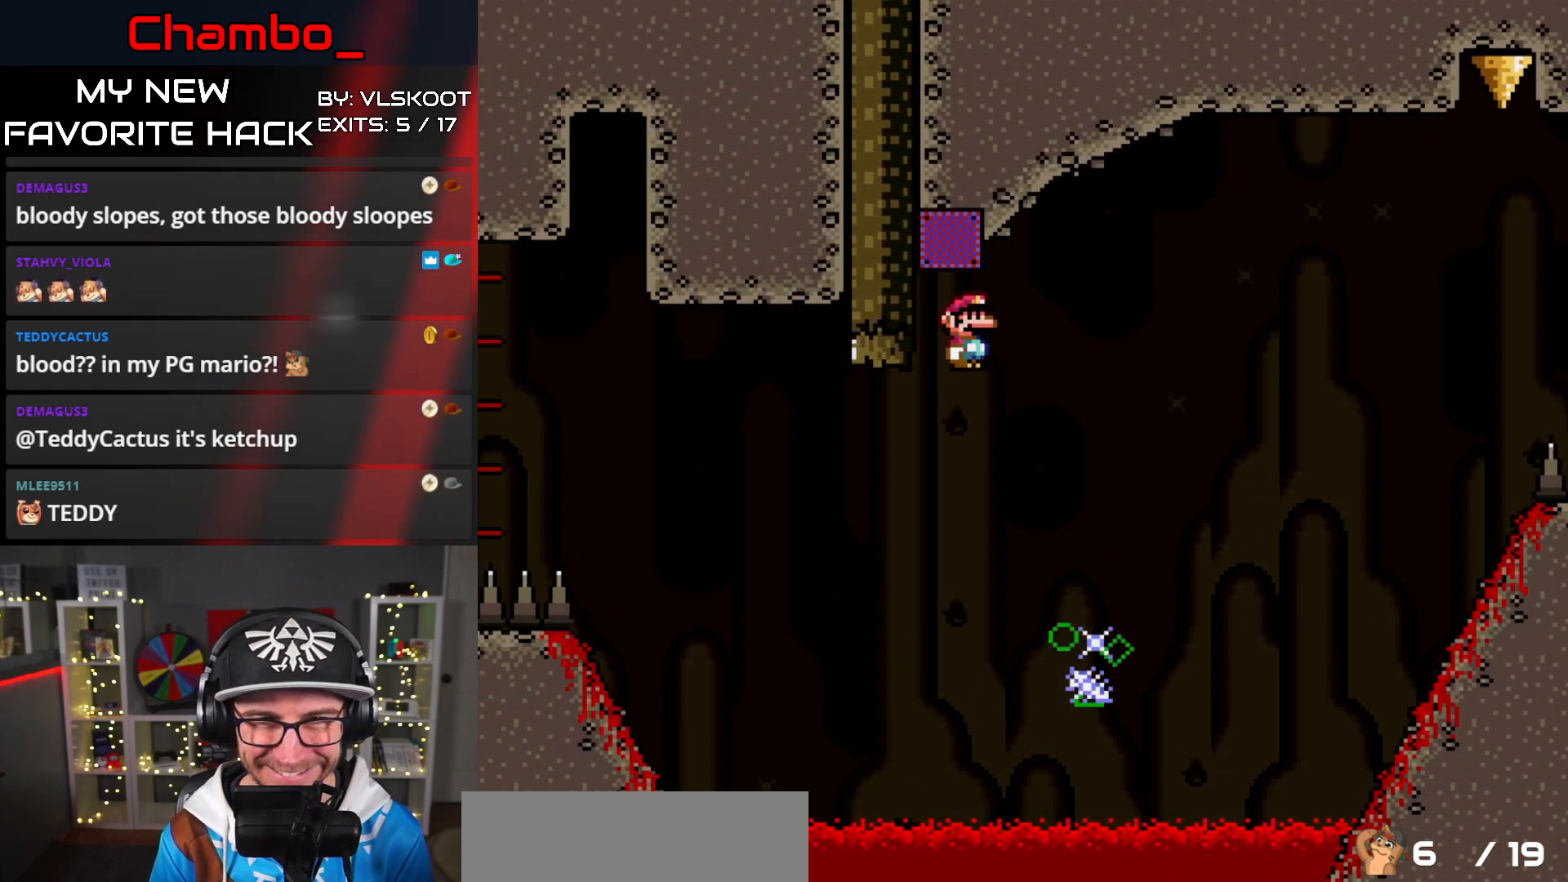
{"buttons": ["X", "DPAD_RIGHT"], "events": [[17, "A", "up"], [233, "A", "down"], [500, "A", "up"]]}
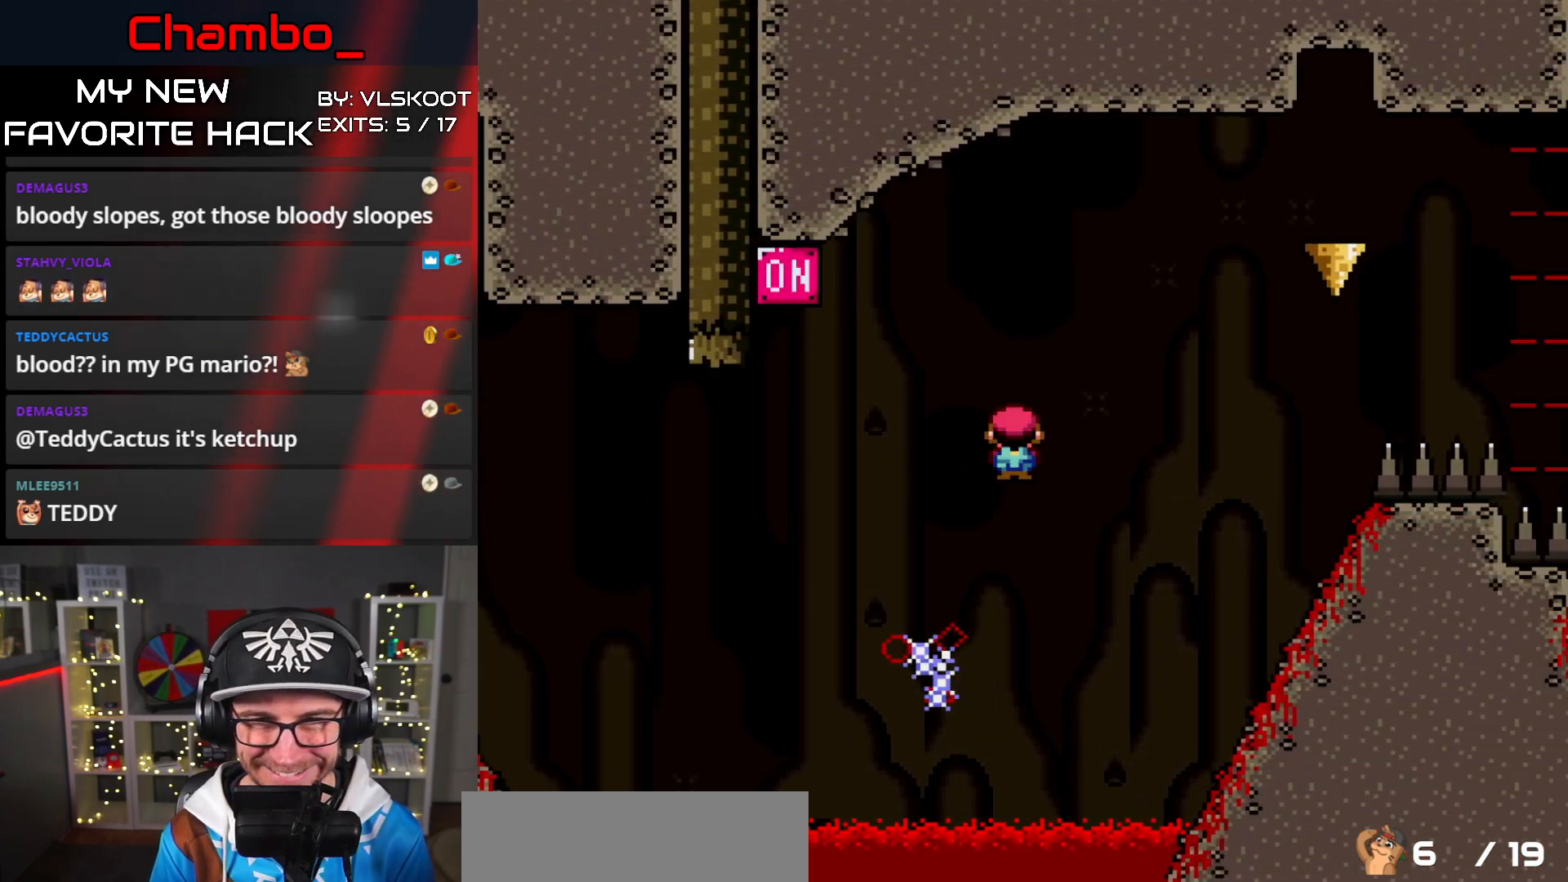
{"buttons": ["A", "X", "DPAD_RIGHT"], "events": [[317, "A", "down"], [367, "DPAD_DOWN", "down"], [383, "DPAD_LEFT", "down"], [383, "DPAD_RIGHT", "up"], [450, "DPAD_LEFT", "up"], [483, "DPAD_RIGHT", "down"], [500, "DPAD_DOWN", "up"]]}
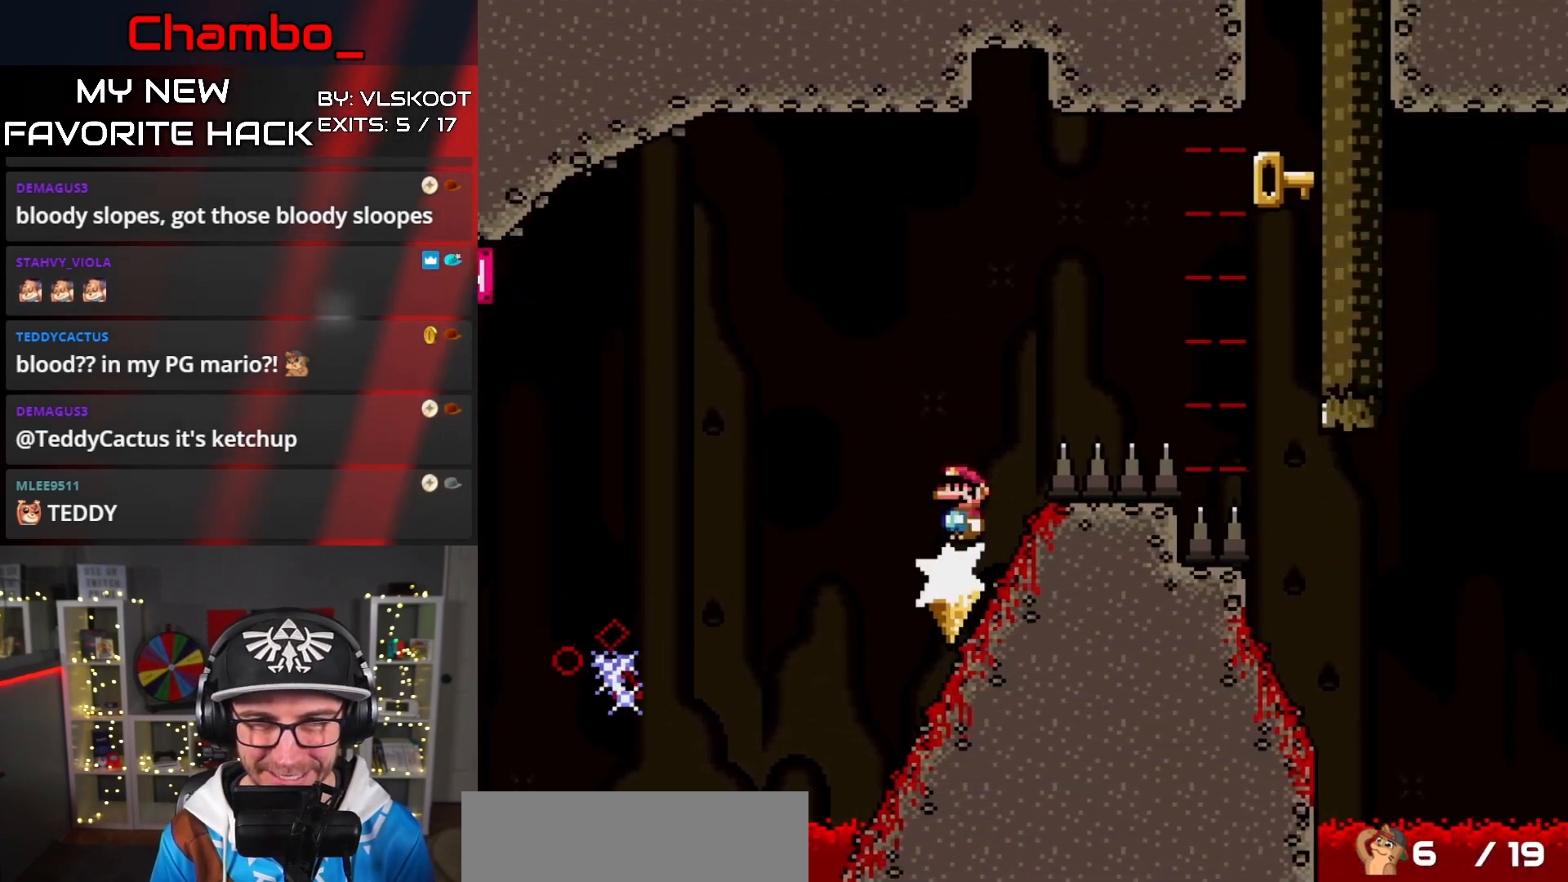
{"buttons": ["X", "DPAD_LEFT"], "events": [[133, "A", "up"], [483, "DPAD_DOWN", "down"], [500, "DPAD_DOWN", "up"], [500, "DPAD_LEFT", "down"], [500, "DPAD_RIGHT", "up"]]}
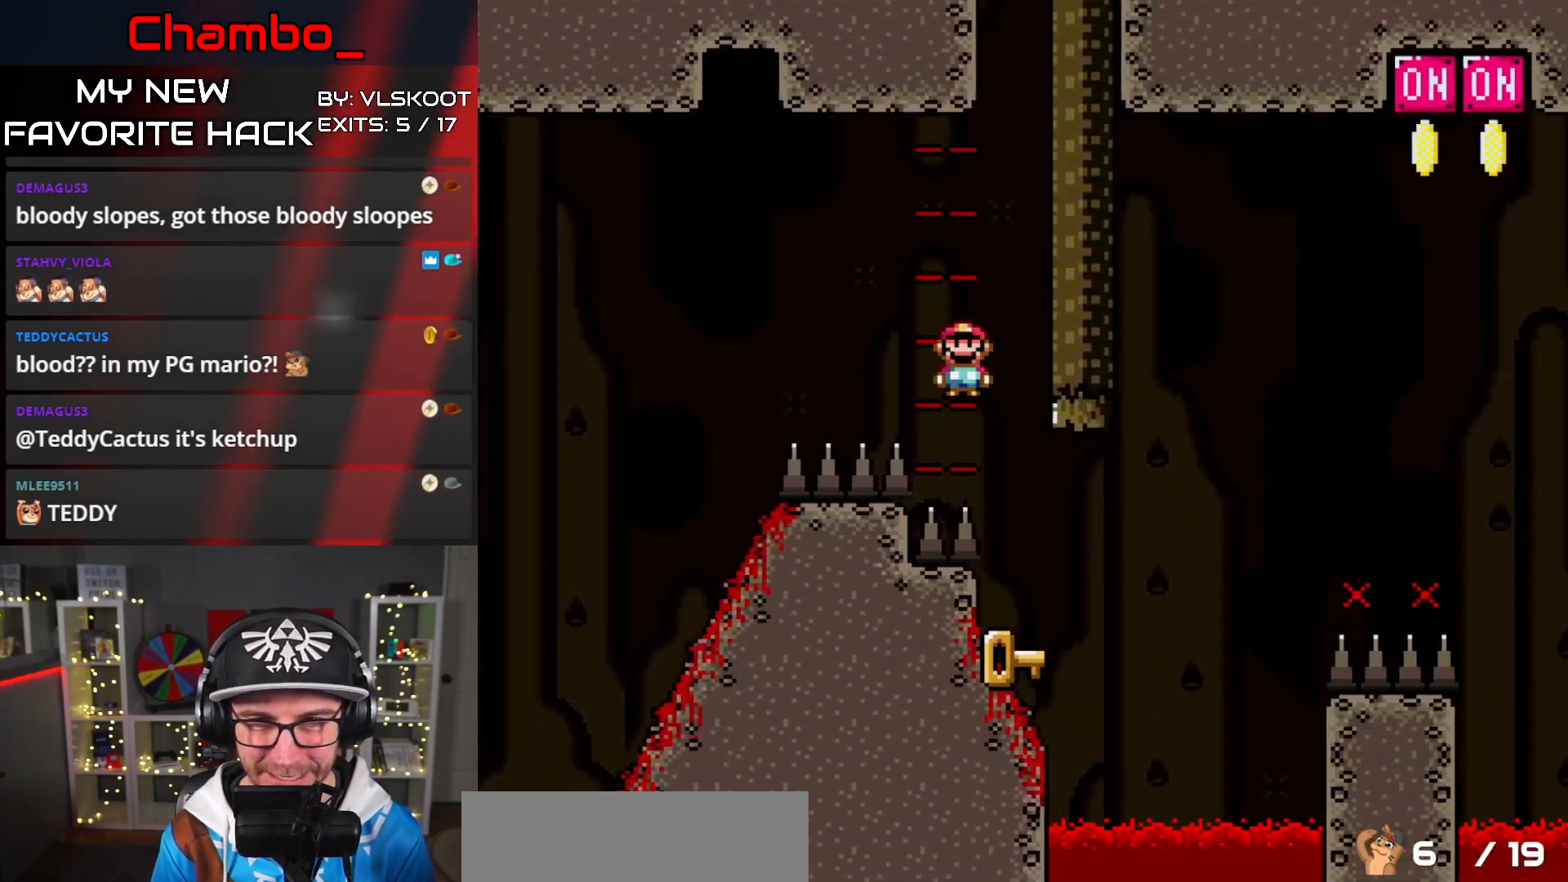
{"buttons": ["B", "Y", "DPAD_RIGHT"]}
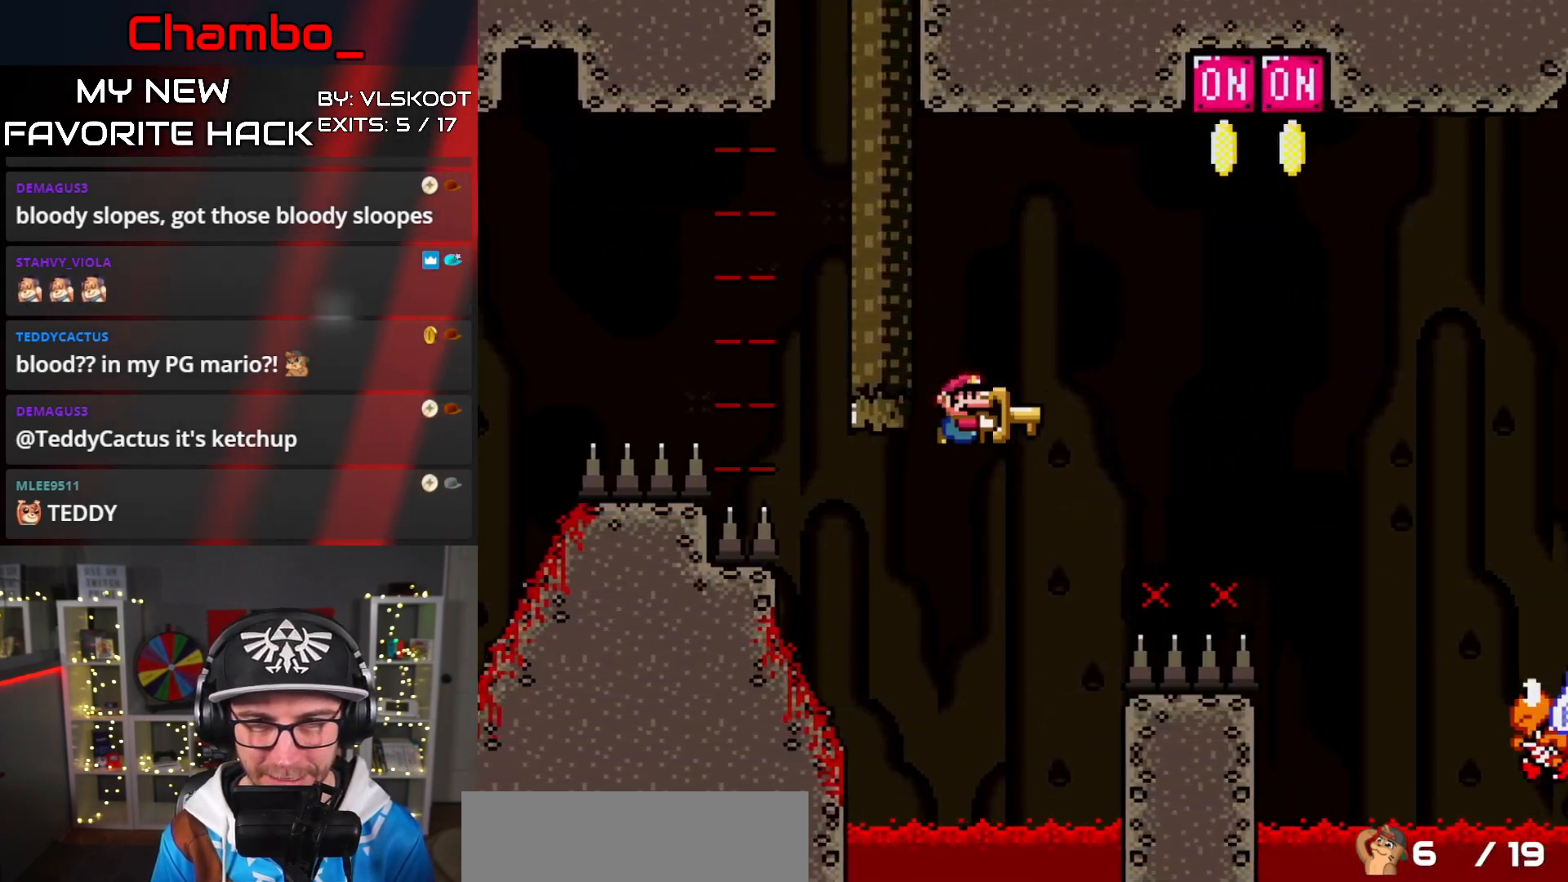
{"buttons": ["B", "Y", "DPAD_UP", "DPAD_RIGHT"], "events": [[217, "DPAD_UP", "down"], [383, "Y", "up"], [467, "Y", "down"]]}
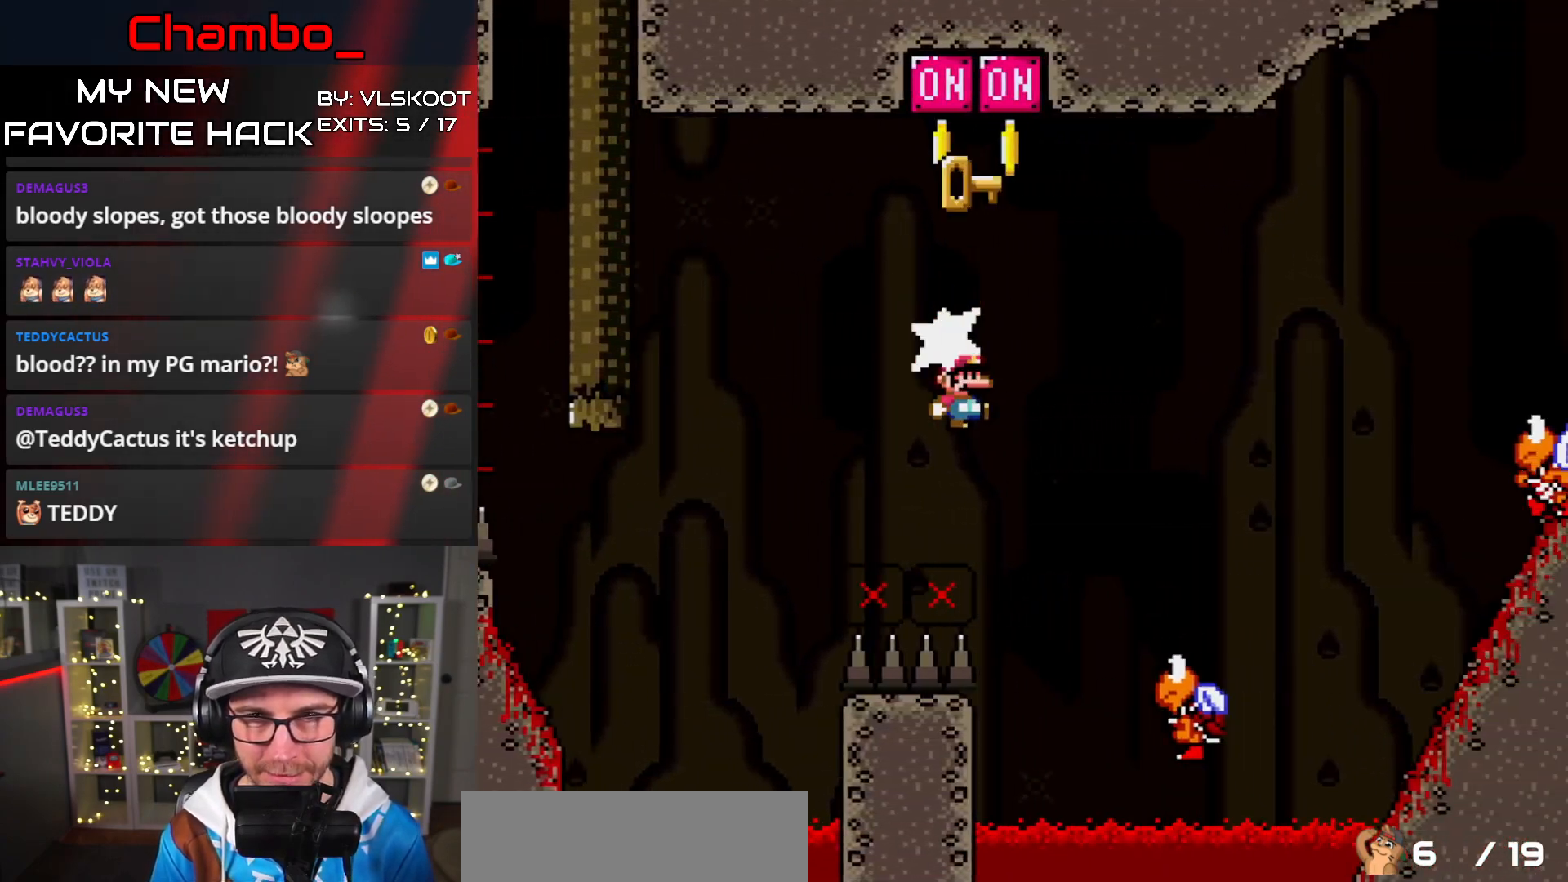
{"buttons": ["B", "Y", "DPAD_RIGHT"], "events": [[100, "DPAD_UP", "up"], [183, "DPAD_LEFT", "down"], [183, "DPAD_RIGHT", "up"], [417, "DPAD_LEFT", "up"], [433, "DPAD_RIGHT", "down"]]}
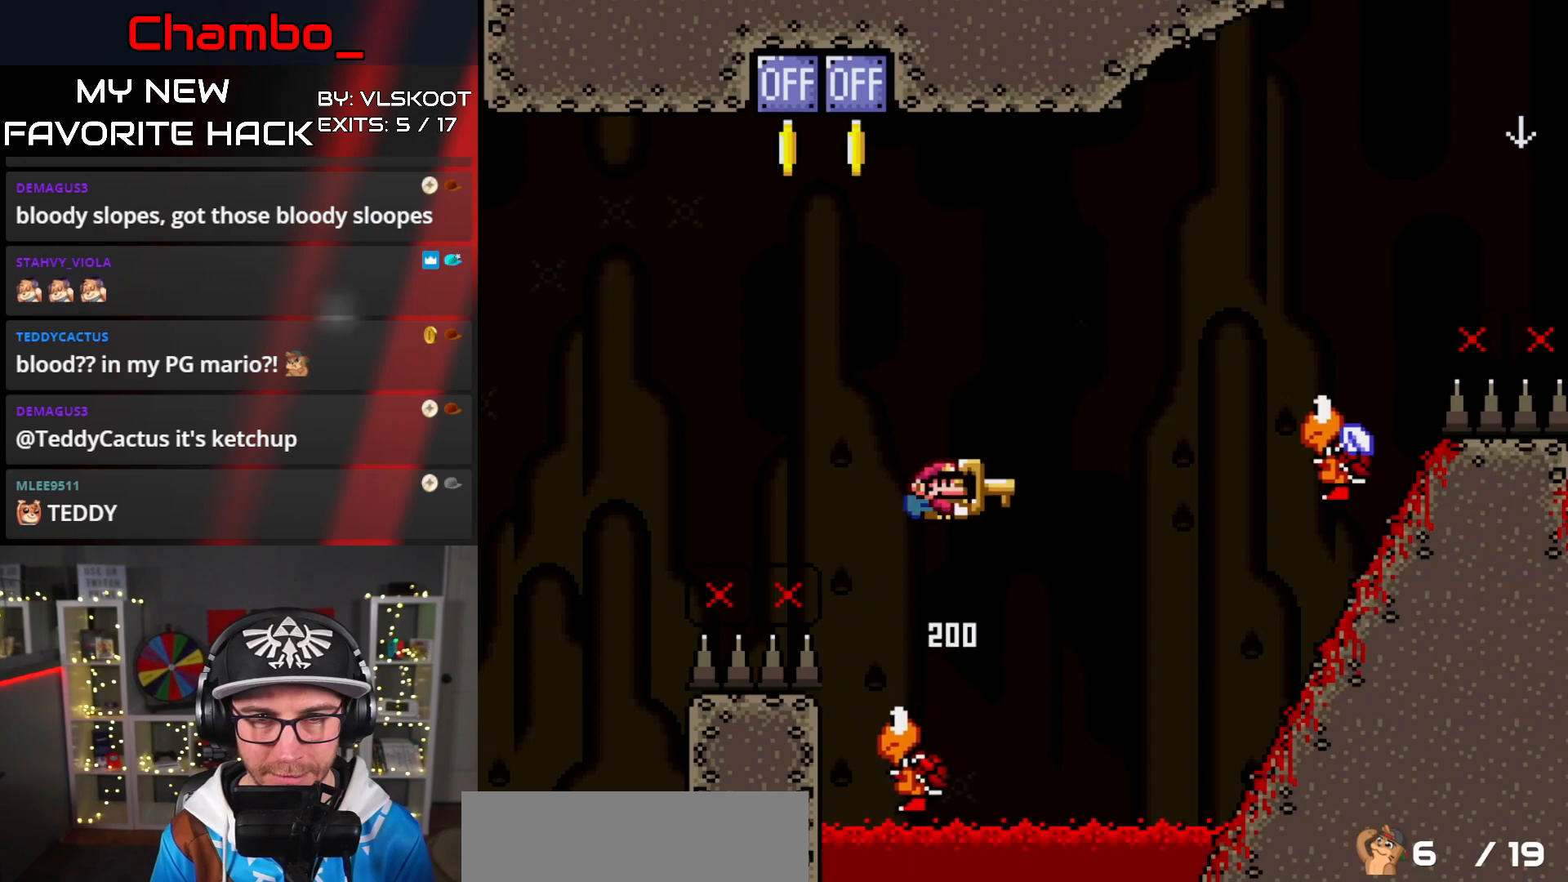
{"buttons": ["B", "Y", "DPAD_RIGHT"], "events": []}
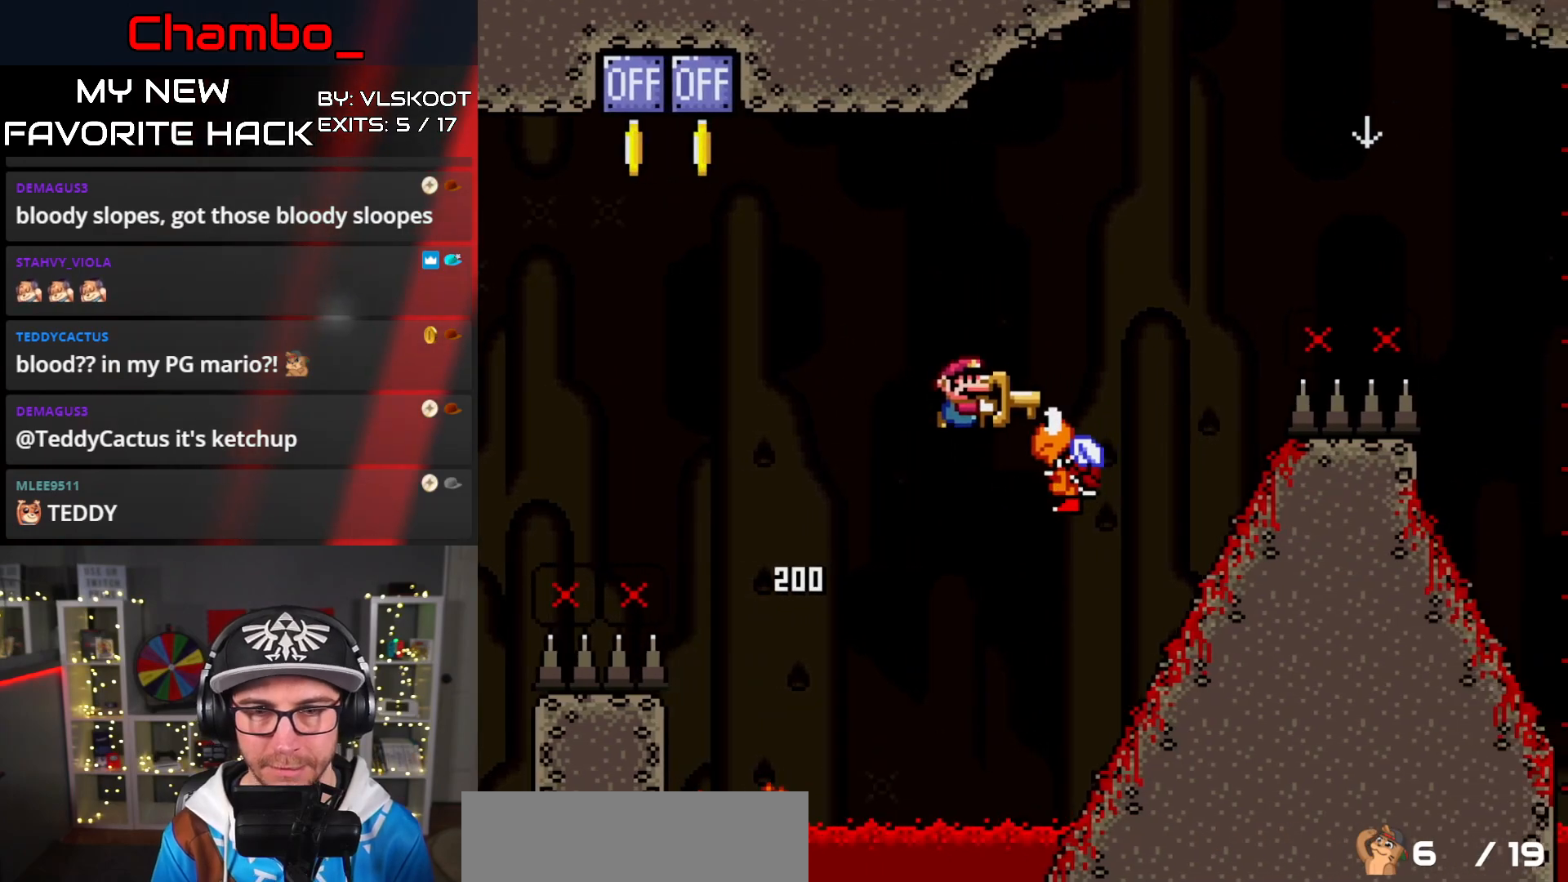
{"buttons": ["B", "DPAD_DOWN"], "events": [[433, "DPAD_DOWN", "down"], [483, "DPAD_RIGHT", "up"], [483, "Y", "up"]]}